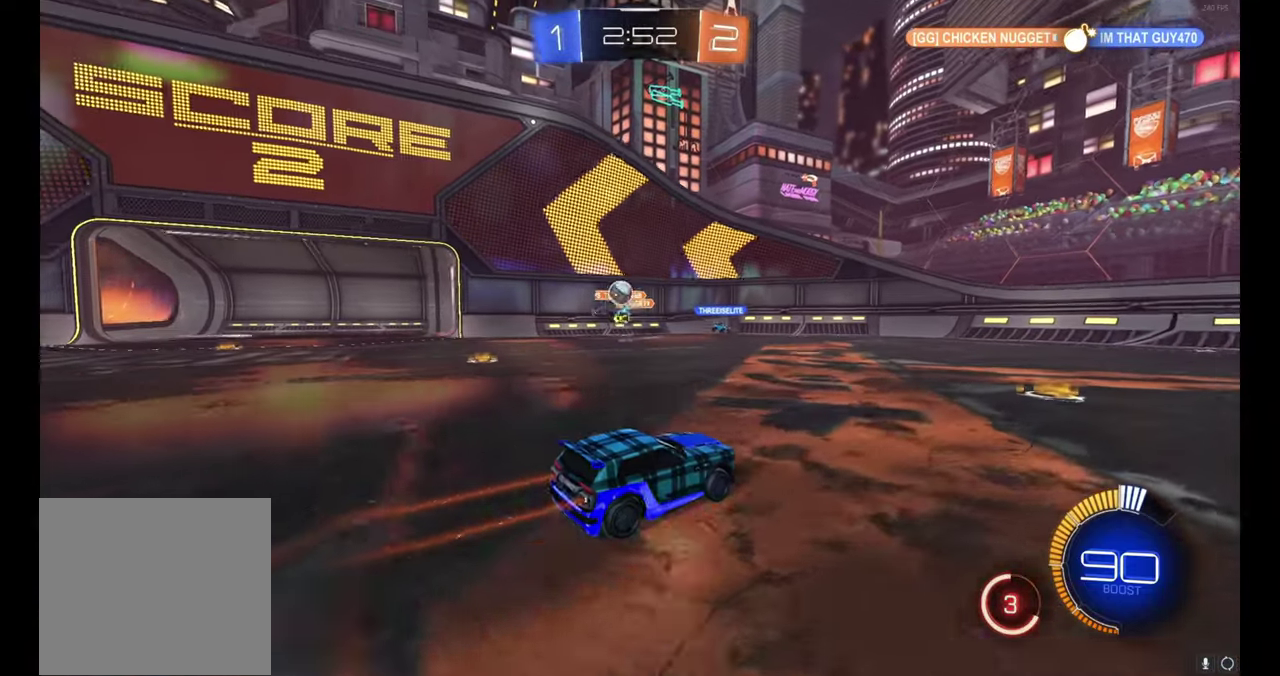
Gameplay with a controller (Xbox layout); each line is a JSON object with the inputs held at the frame after it. "events" lists button and stick changes between this image and that frame as [ms after this image, input, new state], when the widget could be followed in between. Not read: L1 right_stick.
{"buttons": ["R2"], "left_stick": "left"}
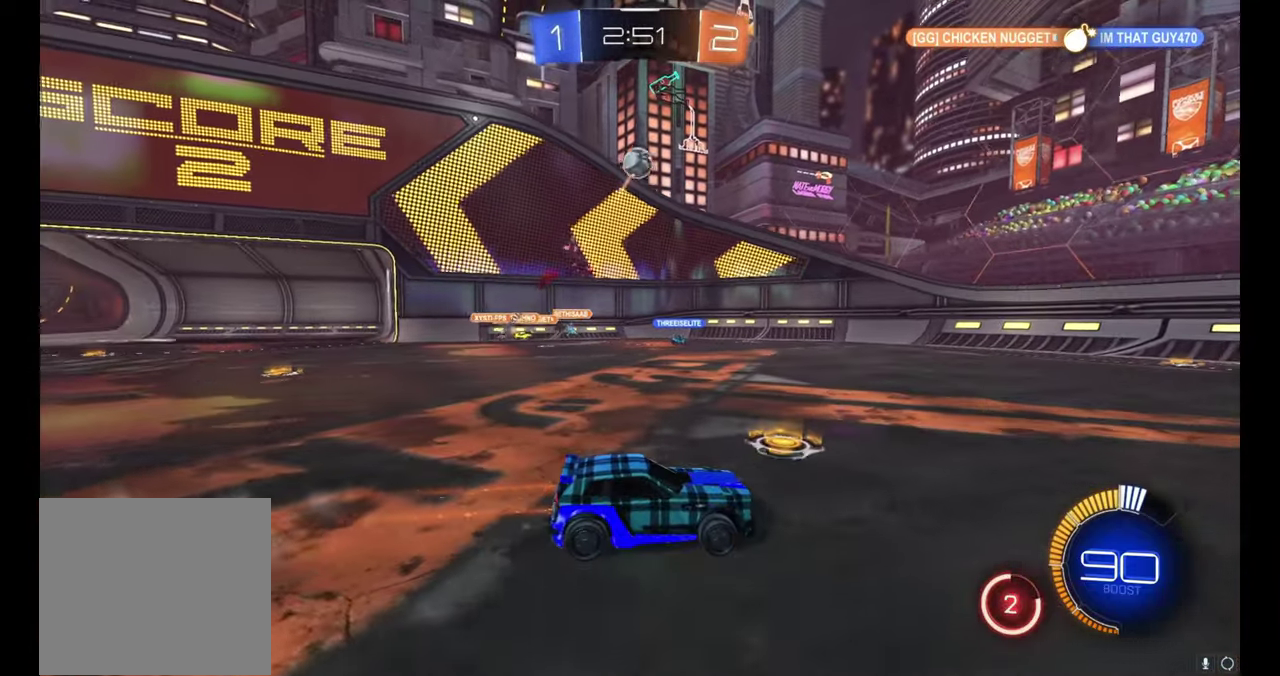
{"buttons": ["R2"], "left_stick": "right", "events": [[83, "left_stick", "right"]]}
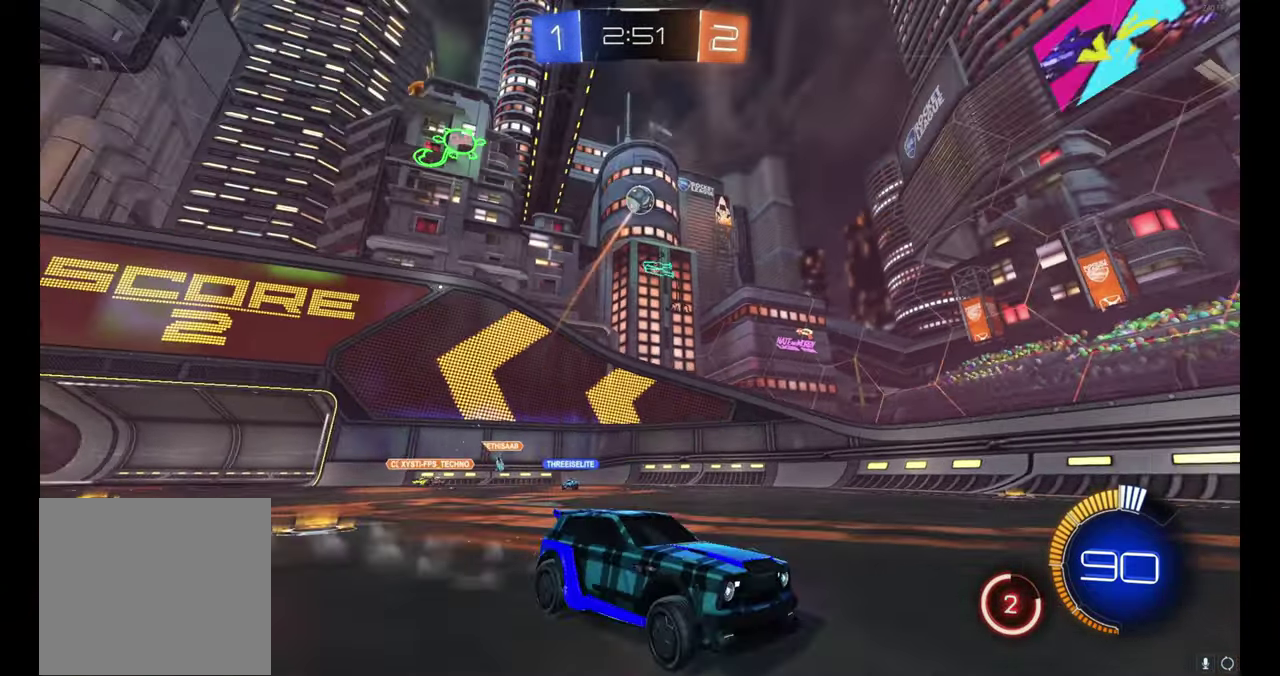
{"buttons": ["R2"], "left_stick": "up-left", "events": [[33, "left_stick", "center"], [116, "left_stick", "up-left"]]}
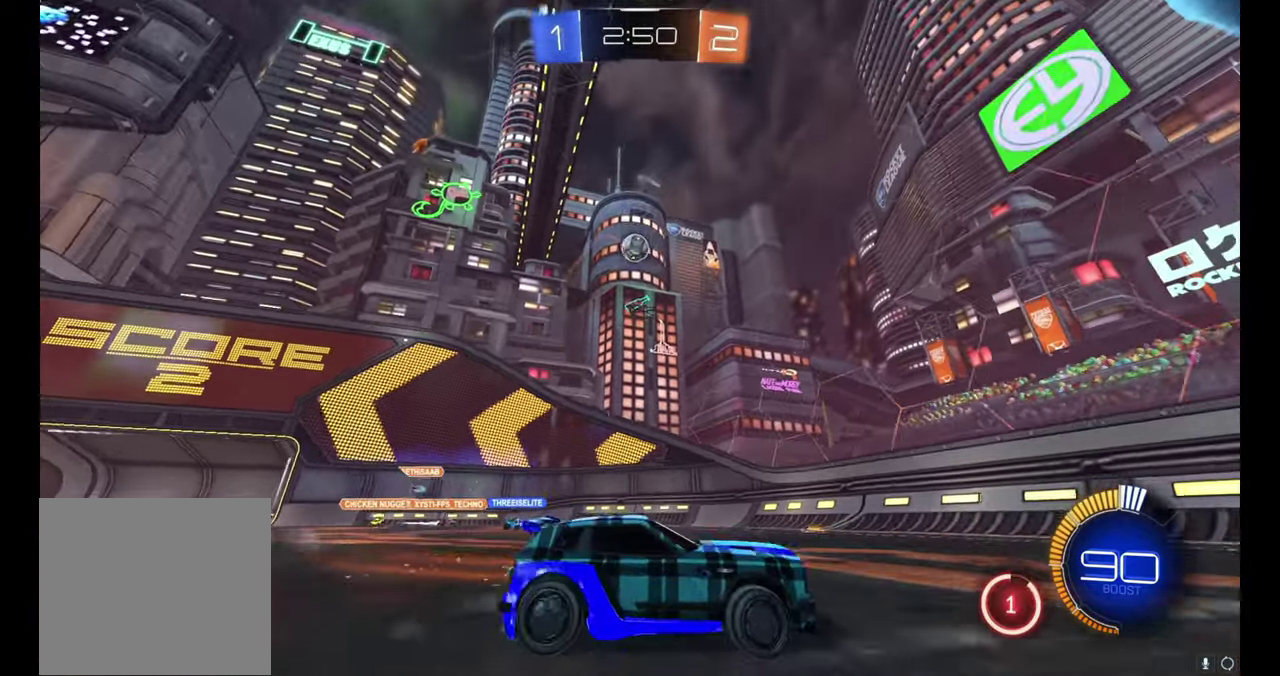
{"buttons": ["R2"], "left_stick": "center", "events": [[333, "left_stick", "center"]]}
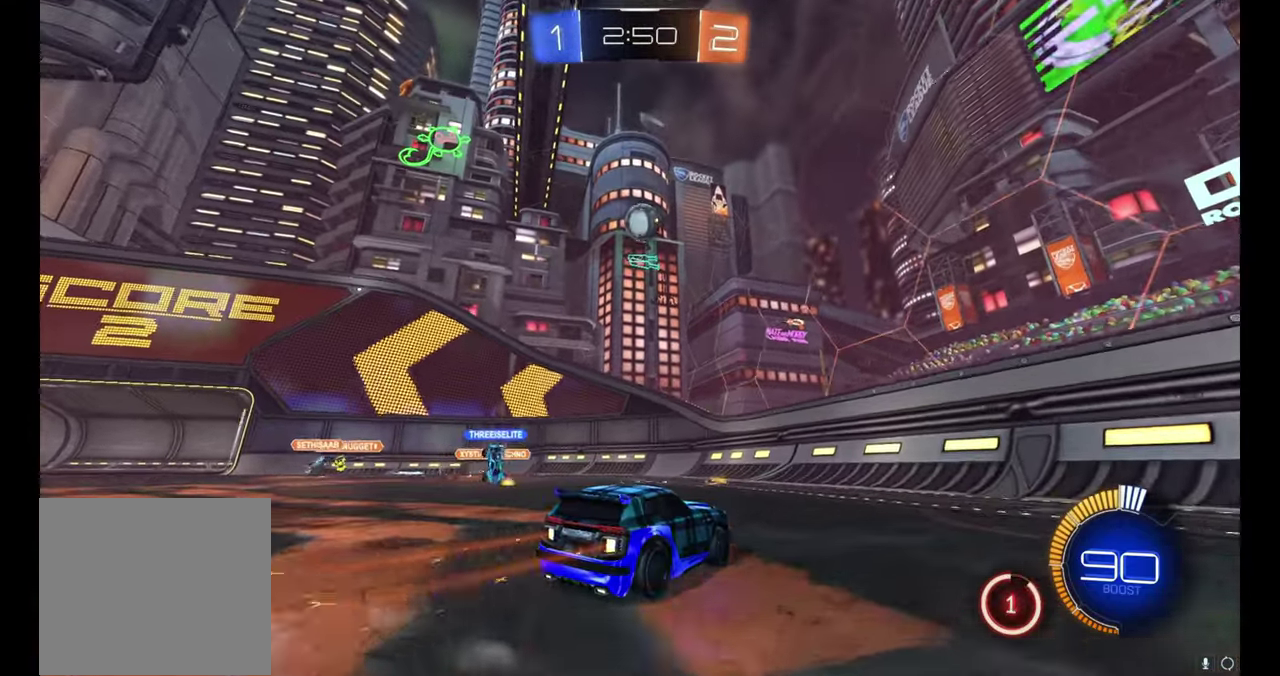
{"buttons": ["R2"], "left_stick": "center", "events": [[66, "left_stick", "right"], [116, "left_stick", "center"], [300, "left_stick", "left"], [383, "left_stick", "up-left"], [466, "left_stick", "center"]]}
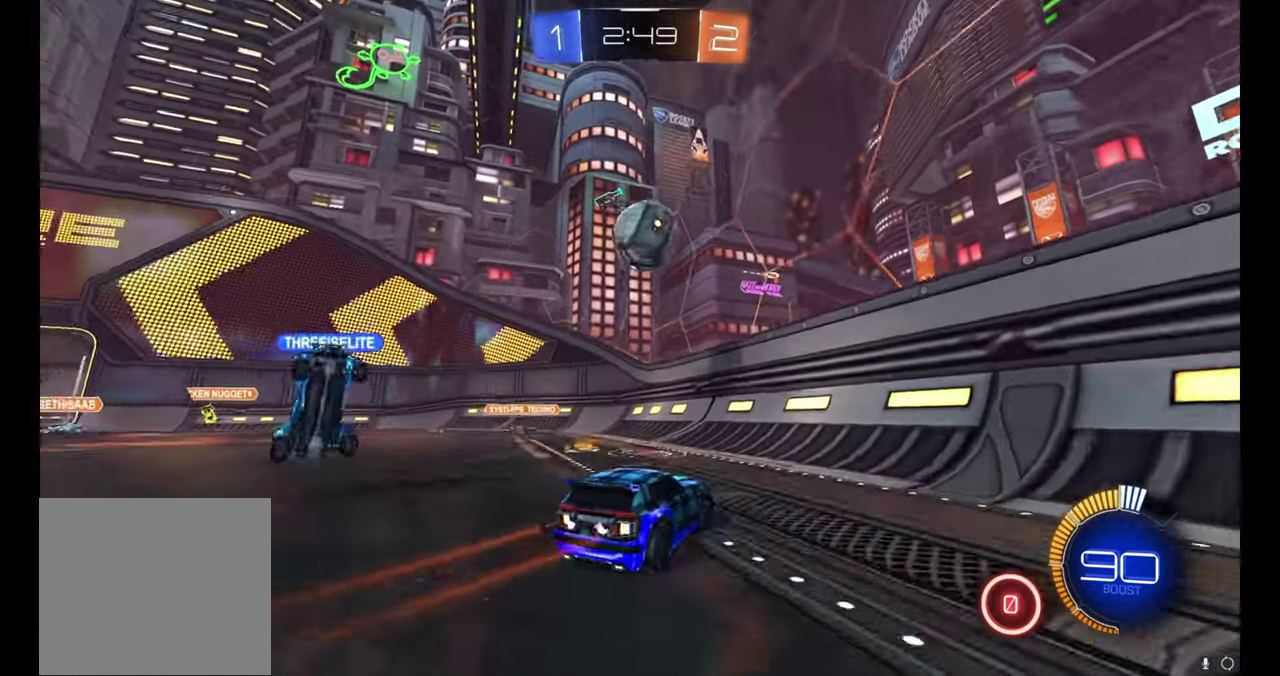
{"buttons": ["R2"], "left_stick": "center", "events": [[16, "B", "down"], [150, "left_stick", "right"], [266, "left_stick", "center"], [433, "left_stick", "up-right"], [483, "B", "up"], [500, "left_stick", "center"]]}
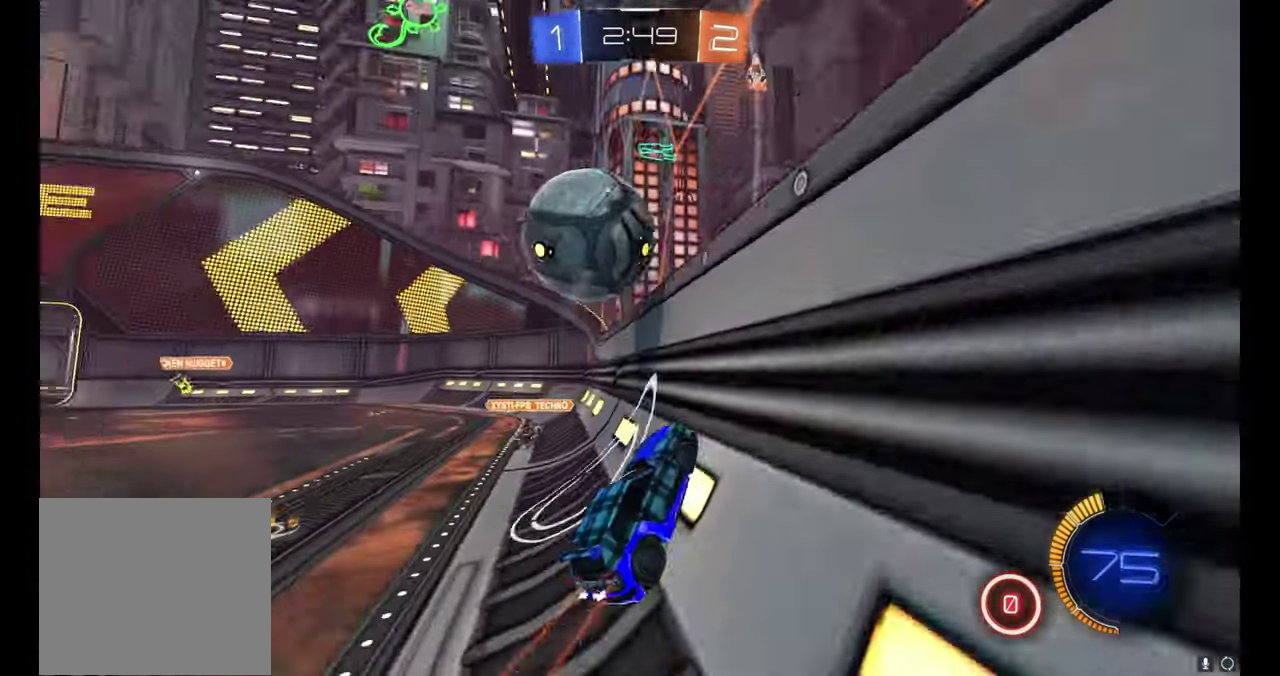
{"buttons": ["A", "B", "R2"], "left_stick": "left", "events": [[250, "B", "down"], [266, "left_stick", "left"], [366, "left_stick", "up-left"], [416, "left_stick", "center"], [483, "A", "down"], [483, "left_stick", "left"]]}
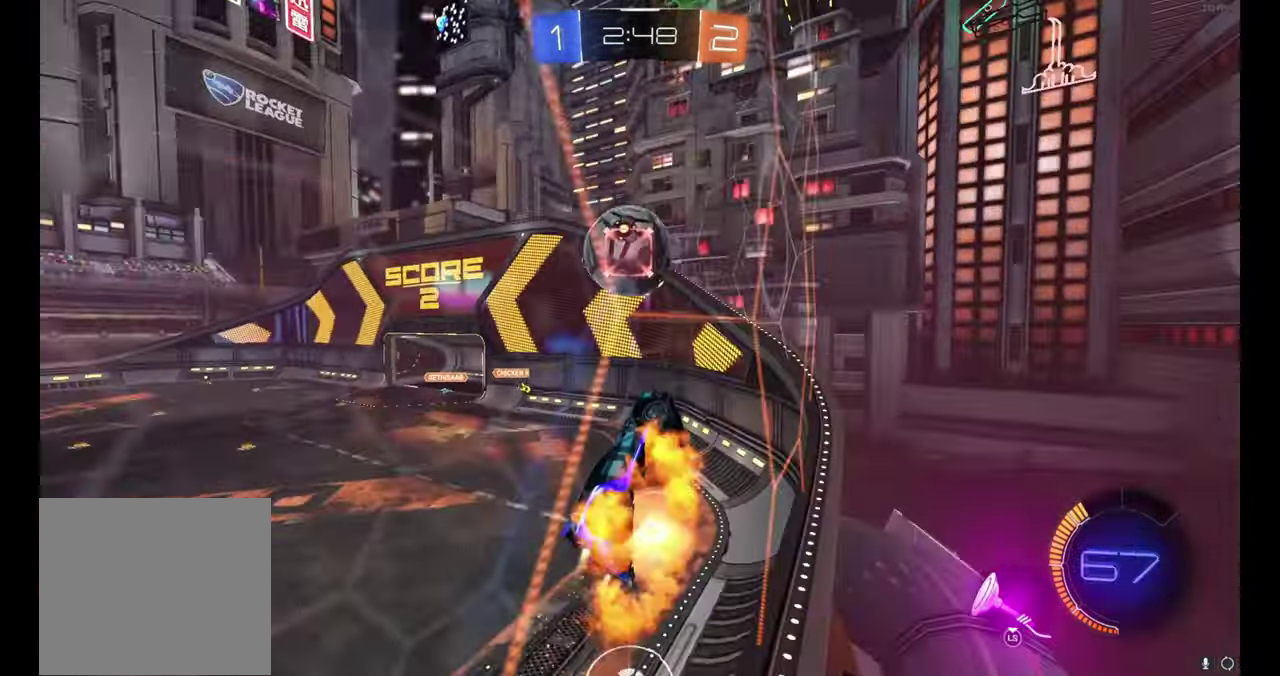
{"buttons": ["R2"], "left_stick": "up-right", "events": [[50, "left_stick", "down-left"], [150, "A", "up"], [150, "left_stick", "down-right"], [416, "left_stick", "up-right"], [450, "B", "up"]]}
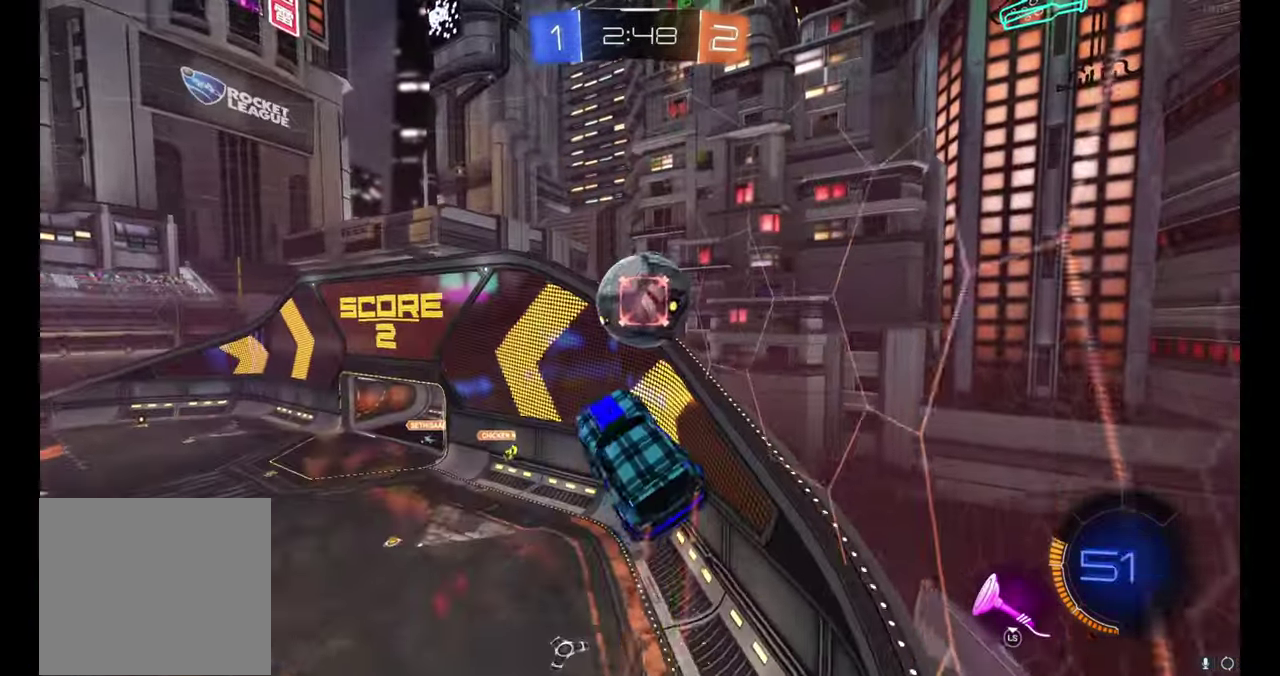
{"buttons": ["R2"], "left_stick": "up-right"}
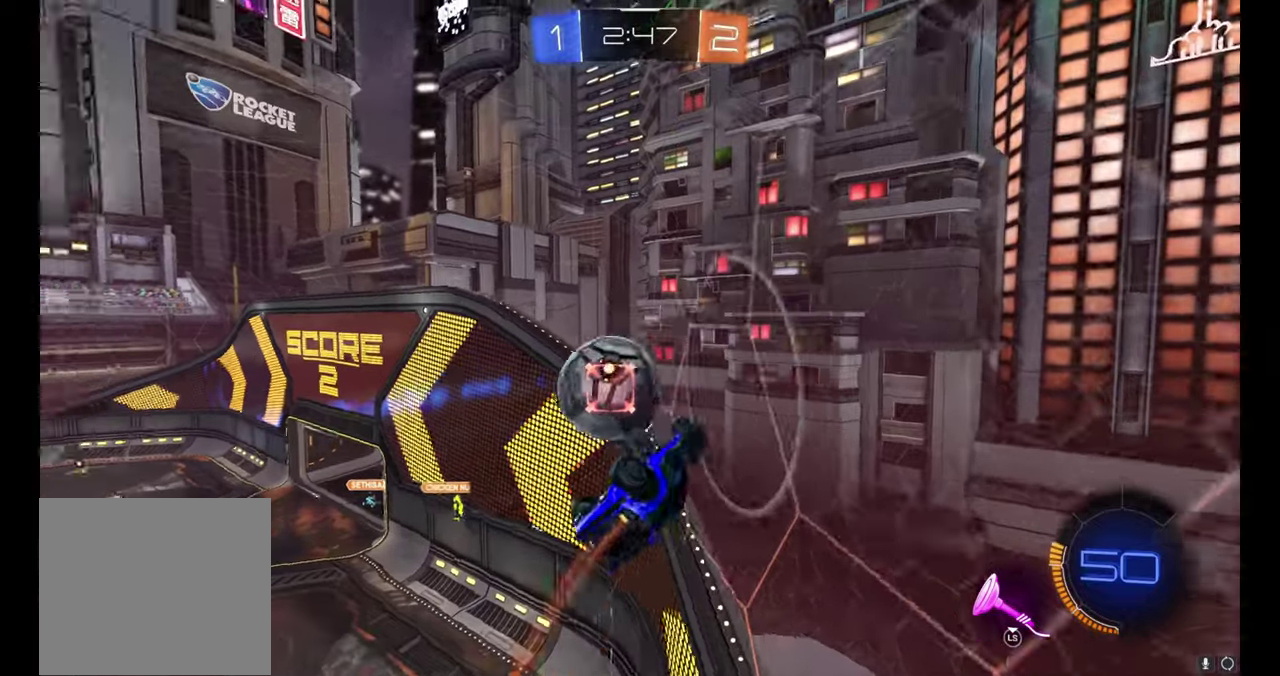
{"buttons": ["R2"], "left_stick": "right"}
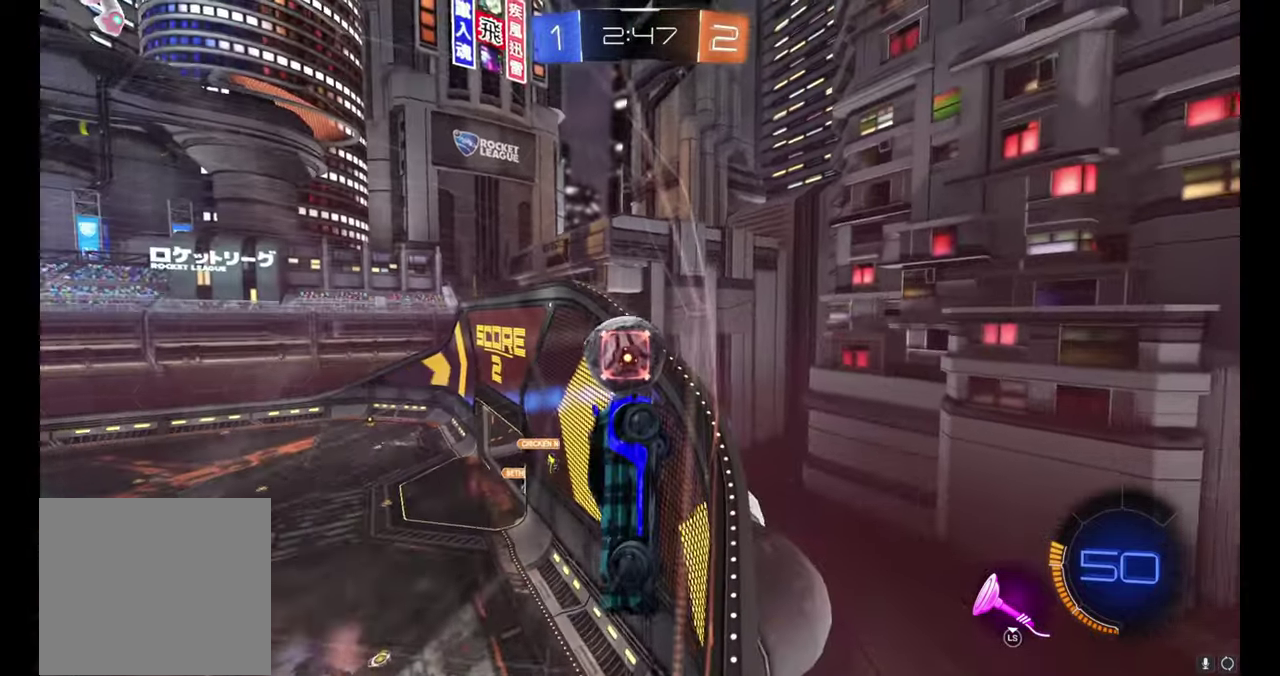
{"buttons": ["R2"], "left_stick": "up-right", "events": [[483, "left_stick", "up-right"]]}
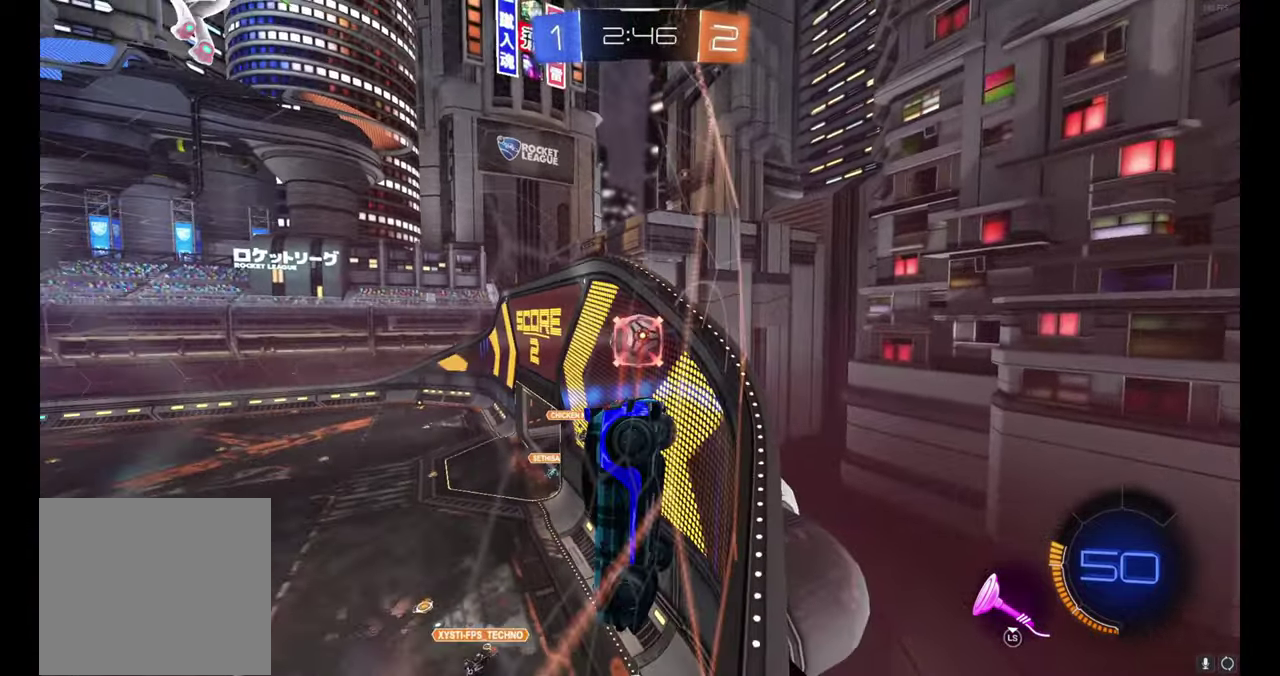
{"buttons": ["R2"], "left_stick": "center", "events": [[117, "left_stick", "center"], [350, "left_stick", "right"], [417, "left_stick", "center"]]}
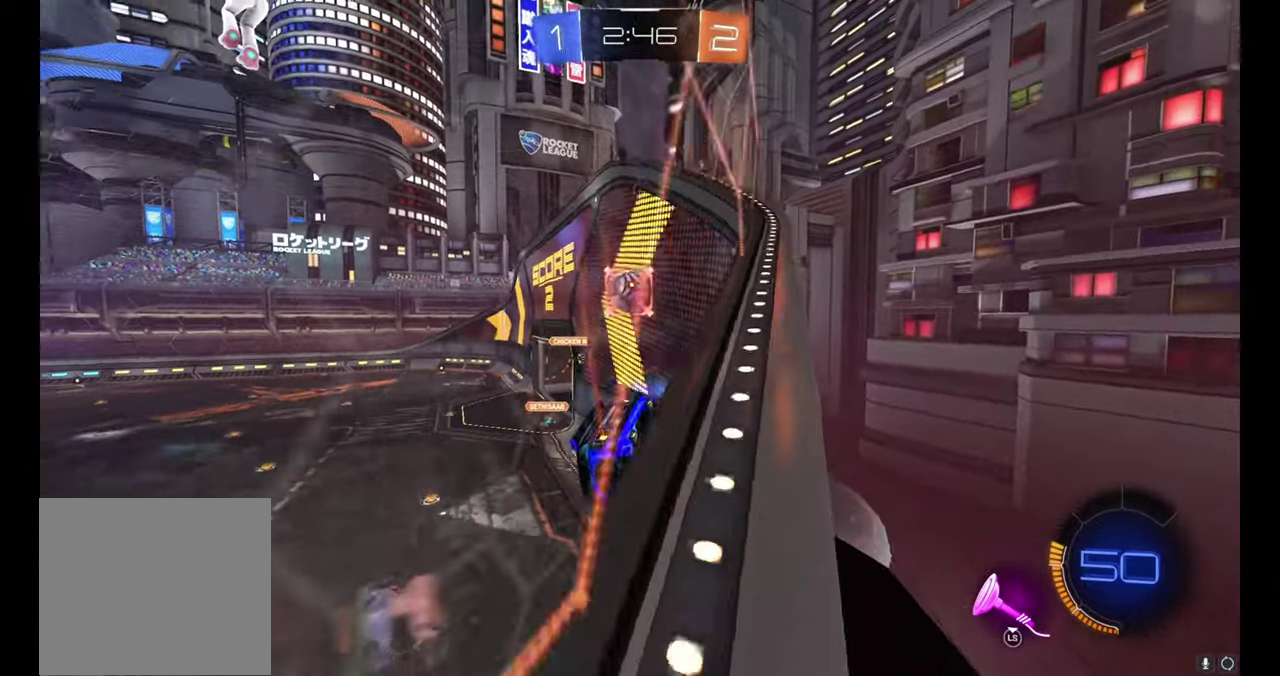
{"buttons": ["B", "R2"], "left_stick": "center", "events": [[433, "B", "down"]]}
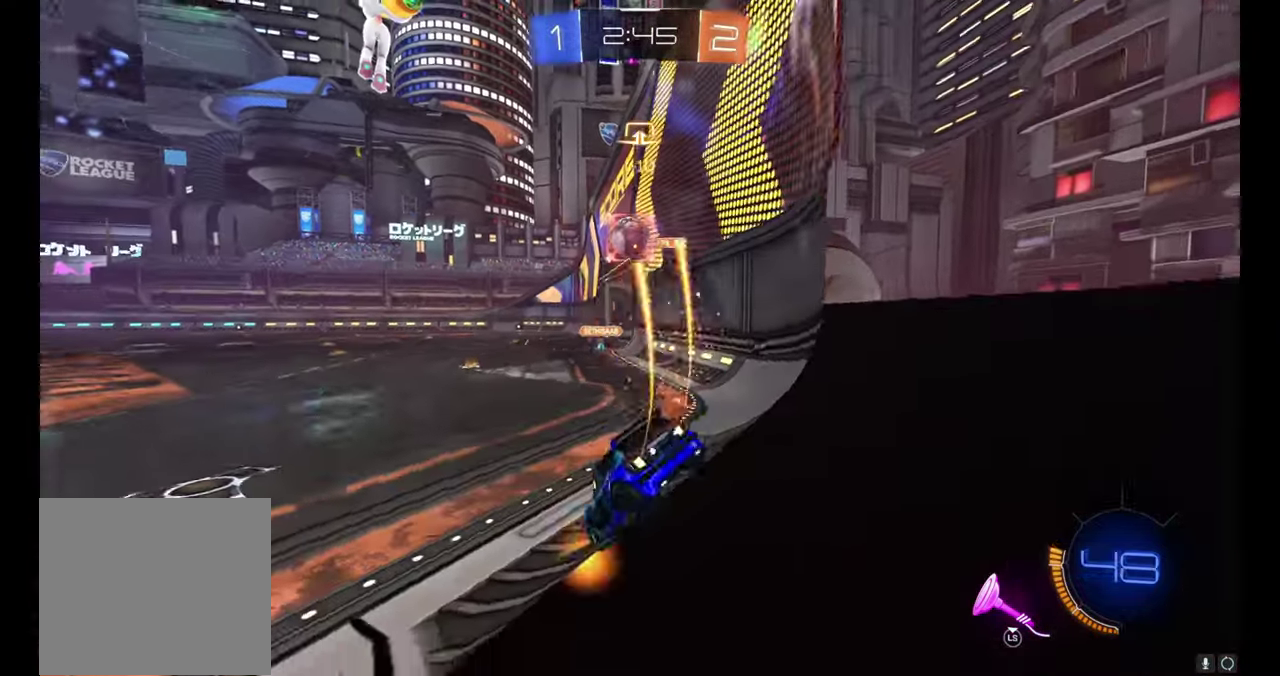
{"buttons": ["B", "R2"], "left_stick": "right", "events": [[83, "left_stick", "right"], [183, "left_stick", "center"], [317, "left_stick", "right"], [417, "left_stick", "center"], [500, "left_stick", "right"]]}
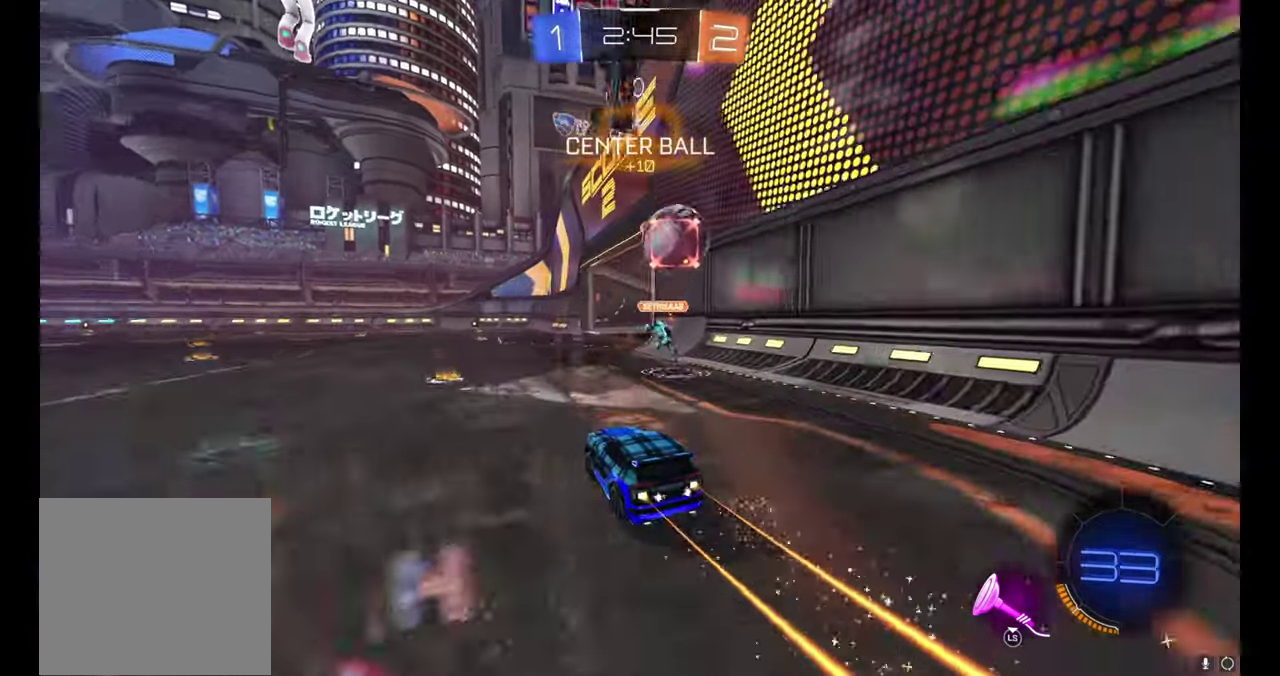
{"buttons": ["B", "R2"], "left_stick": "center", "events": [[83, "left_stick", "center"], [133, "left_stick", "right"], [267, "left_stick", "center"], [367, "L3", "down"], [483, "L3", "up"]]}
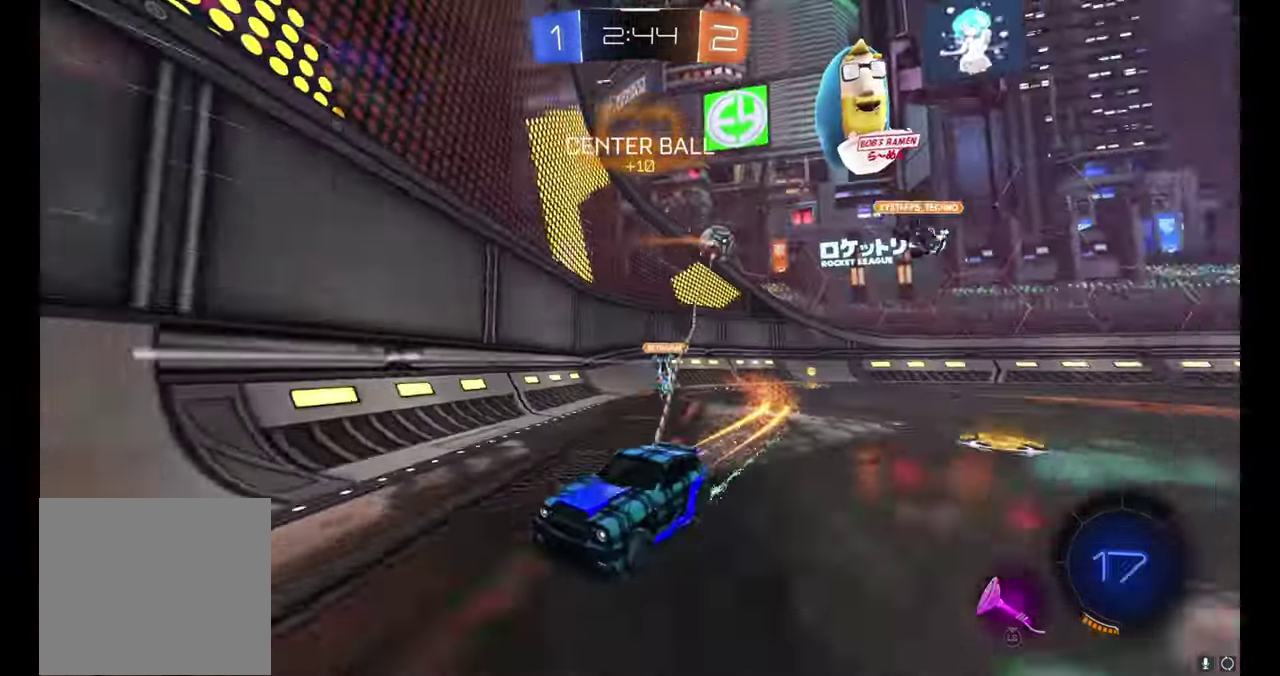
{"buttons": ["R2"], "left_stick": "right", "events": [[467, "left_stick", "right"], [500, "B", "up"]]}
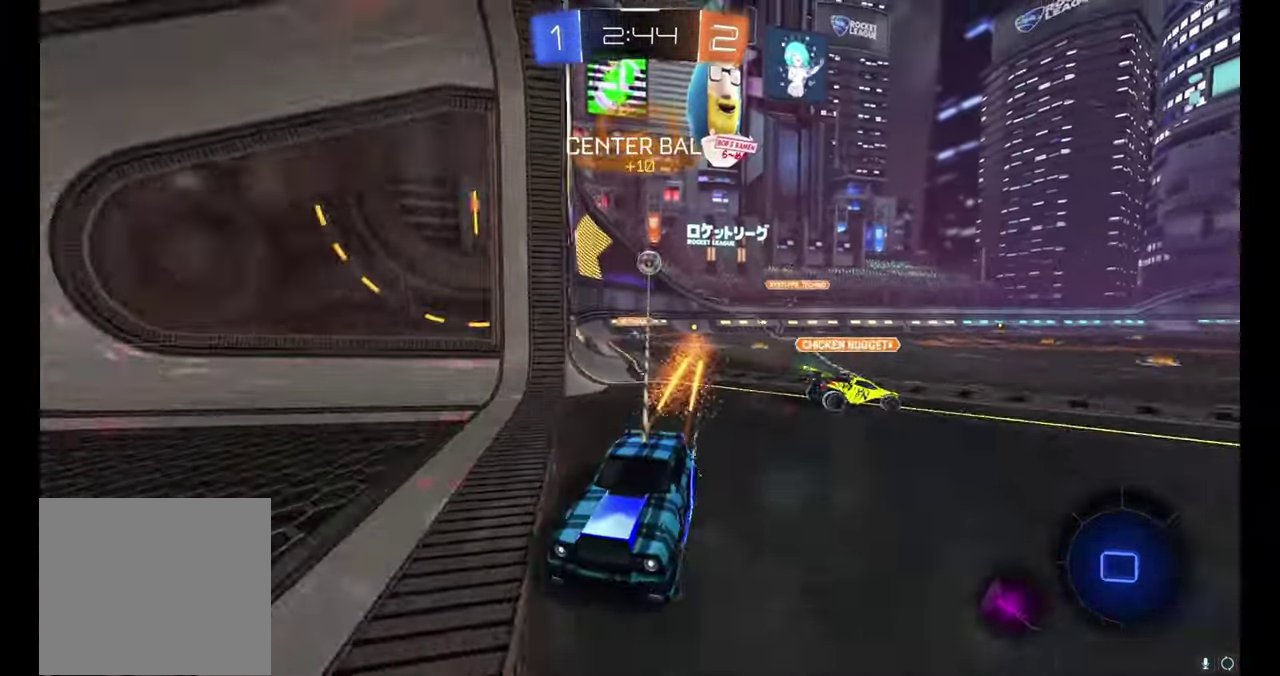
{"buttons": ["R2"], "left_stick": "center", "events": [[50, "B", "down"], [133, "left_stick", "center"], [450, "B", "up"]]}
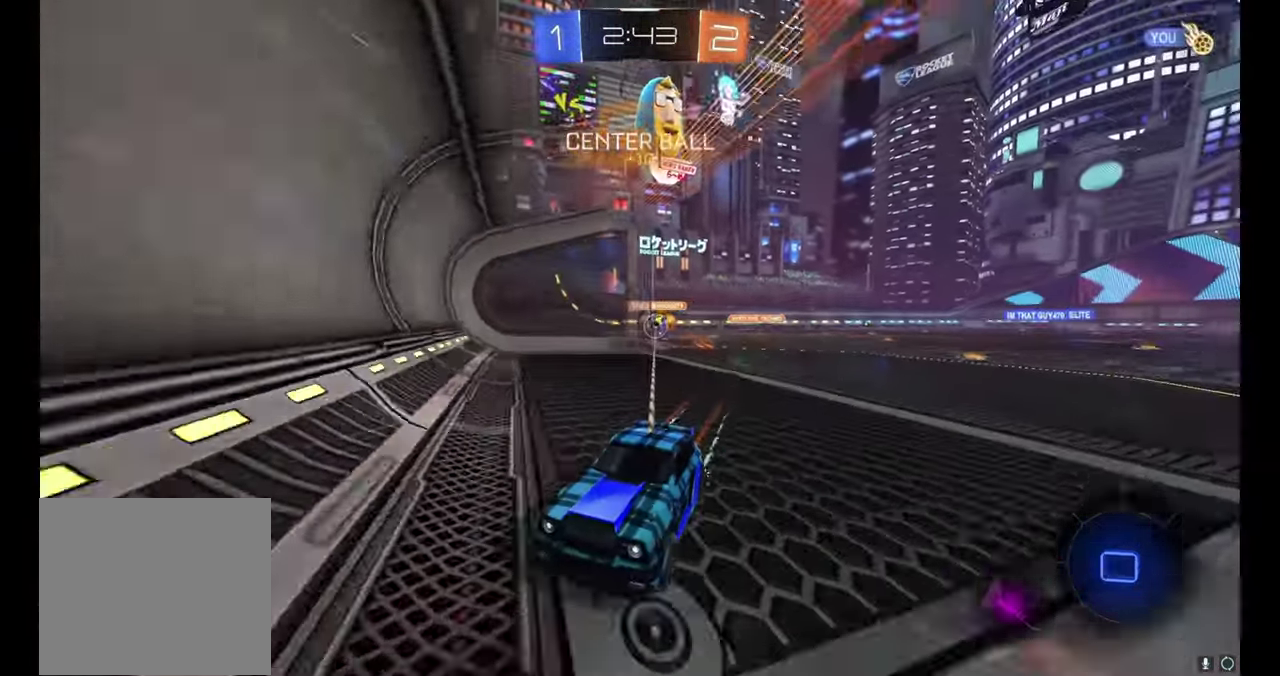
{"buttons": ["R2"], "left_stick": "left", "events": [[33, "left_stick", "left"], [83, "left_stick", "center"], [500, "left_stick", "left"]]}
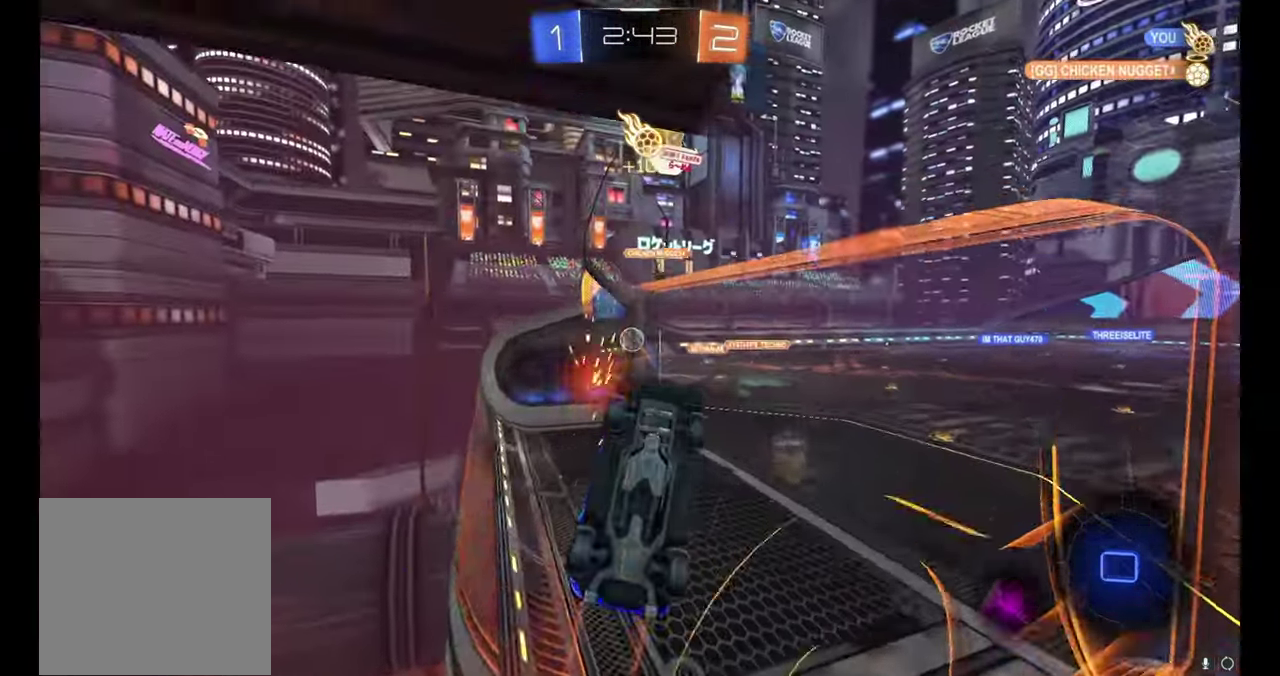
{"buttons": ["R2"], "left_stick": "up-right"}
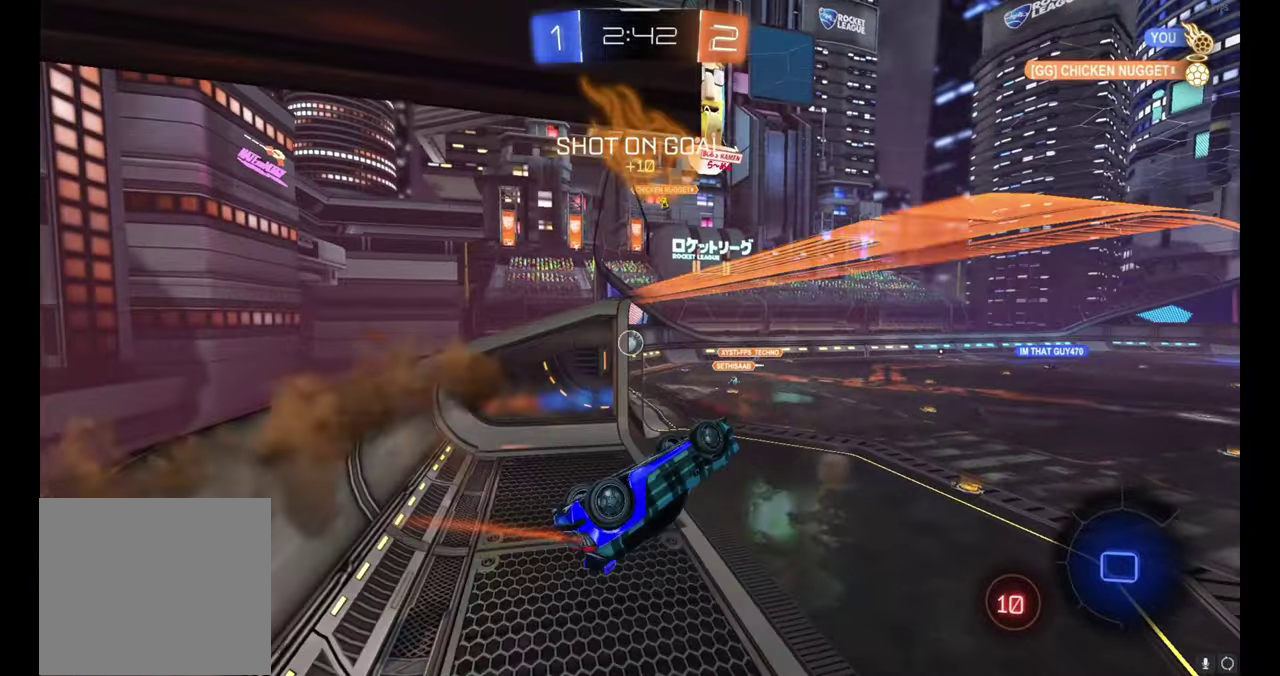
{"buttons": ["R2"], "left_stick": "down-right"}
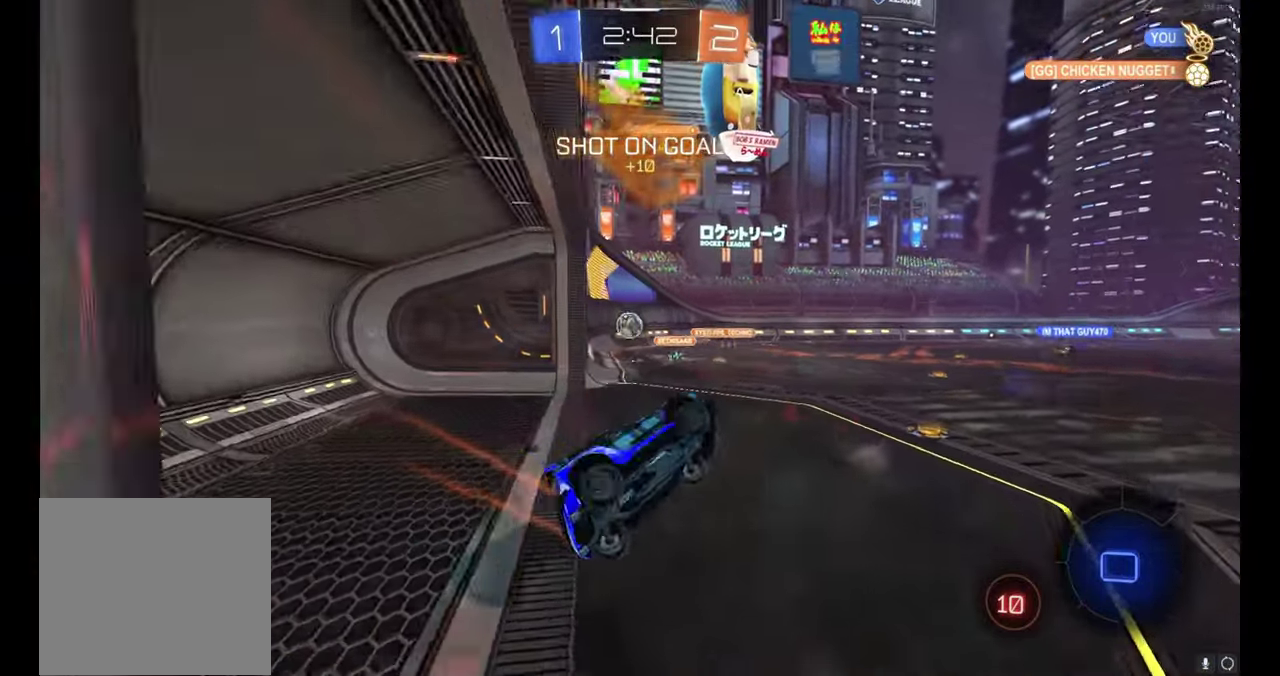
{"buttons": ["R2"], "left_stick": "right", "events": [[67, "left_stick", "up"], [167, "A", "down"], [234, "left_stick", "up-right"], [284, "A", "up"], [400, "Y", "down"], [400, "left_stick", "right"], [484, "Y", "up"]]}
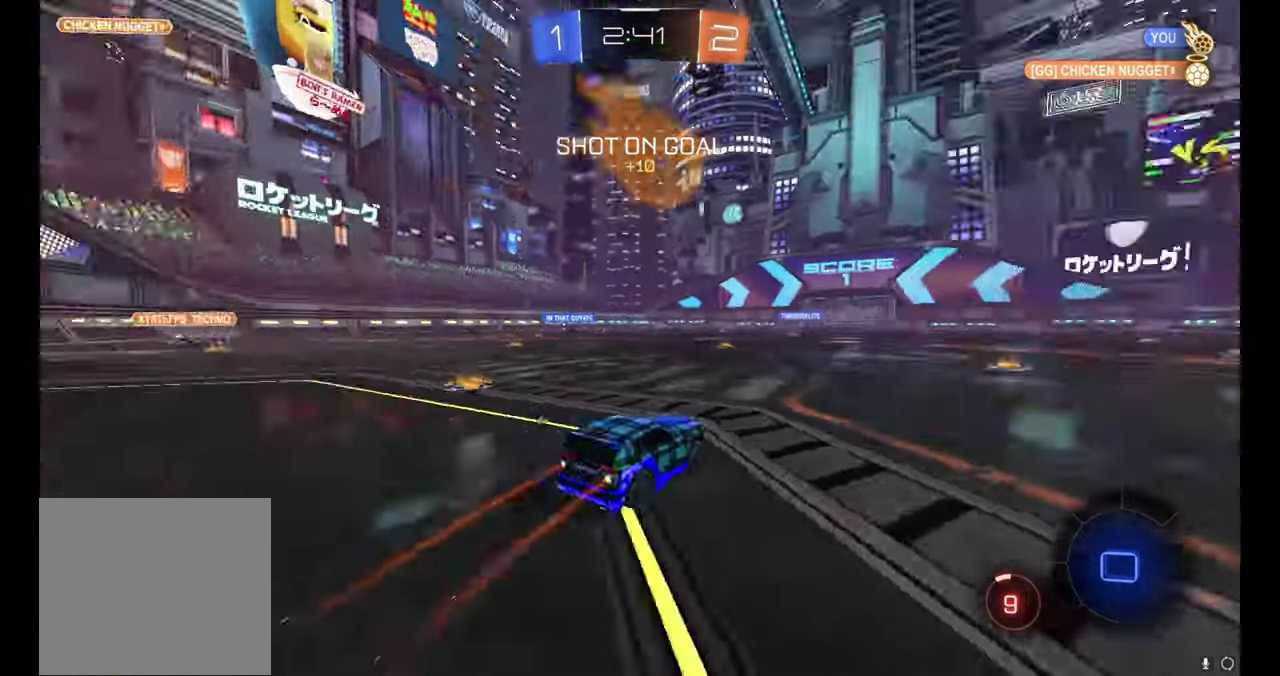
{"buttons": ["B", "R2"], "left_stick": "center", "events": [[17, "left_stick", "center"], [200, "left_stick", "right"], [300, "left_stick", "center"], [450, "B", "down"]]}
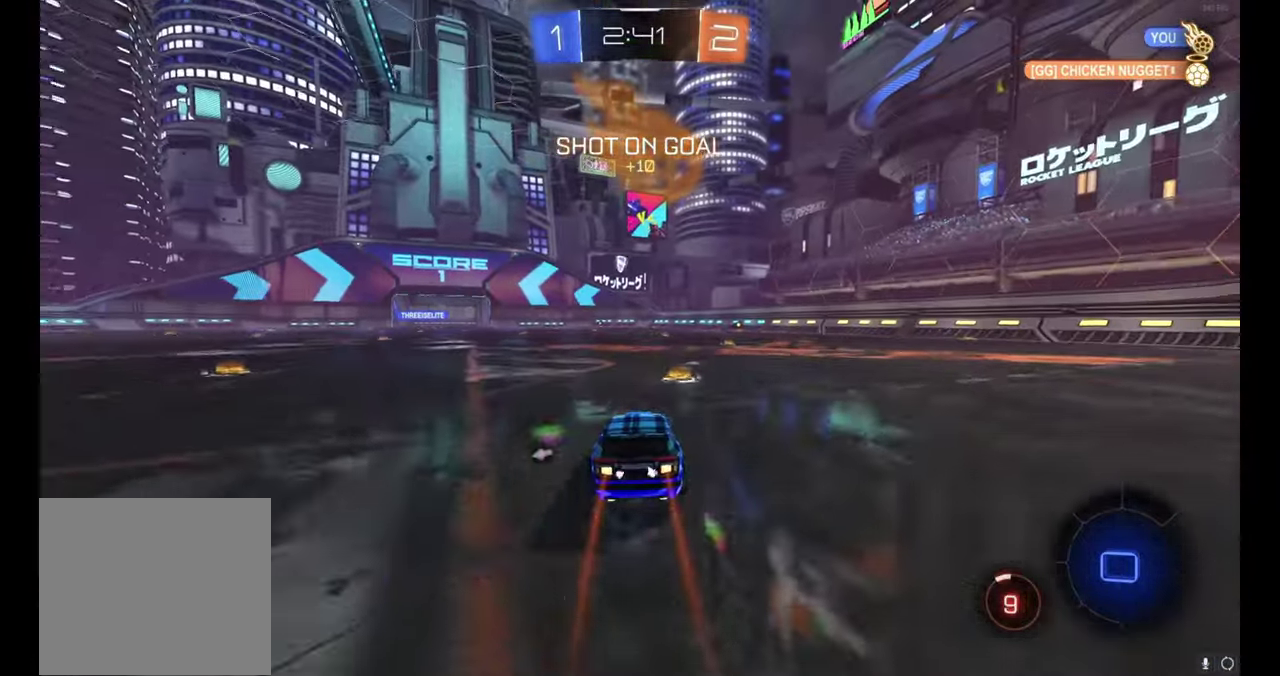
{"buttons": ["B", "R2"], "left_stick": "down", "events": [[117, "A", "down"], [167, "left_stick", "up-right"], [184, "A", "up"], [234, "A", "down"], [334, "left_stick", "down"], [367, "A", "up"]]}
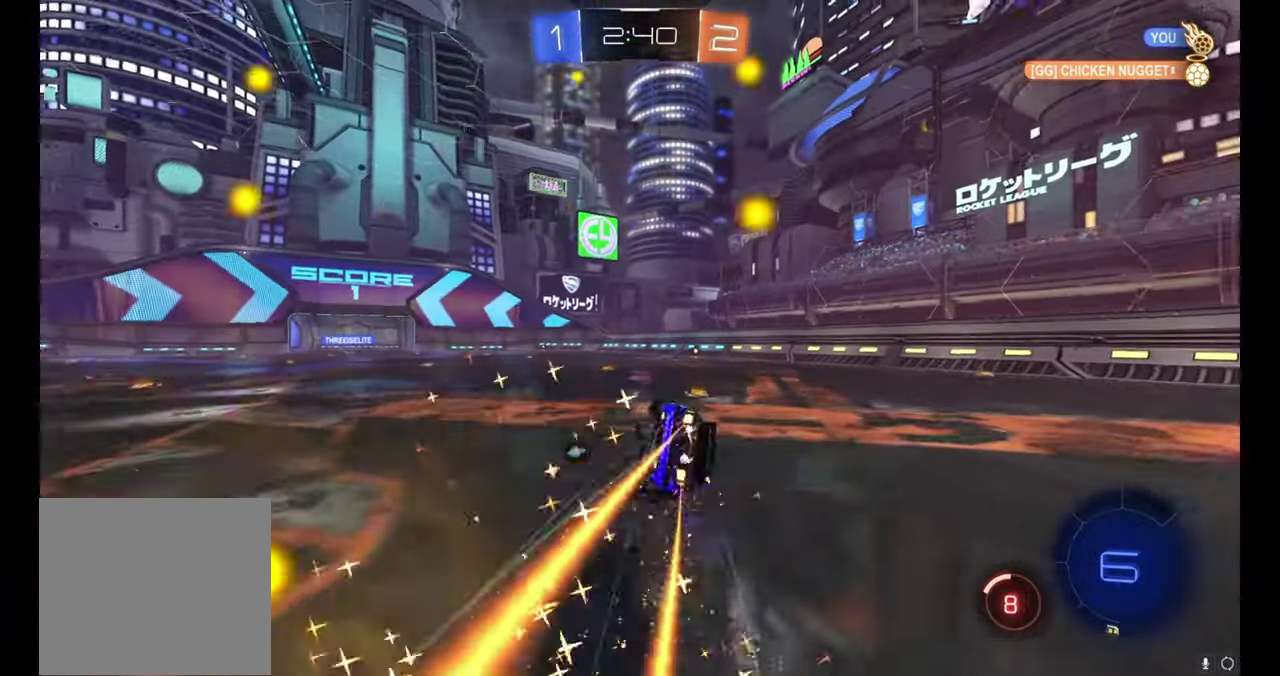
{"buttons": ["B", "R2"], "left_stick": "down-right", "events": [[50, "Y", "down"], [84, "left_stick", "down-right"], [134, "Y", "up"], [134, "left_stick", "right"], [217, "left_stick", "down-right"]]}
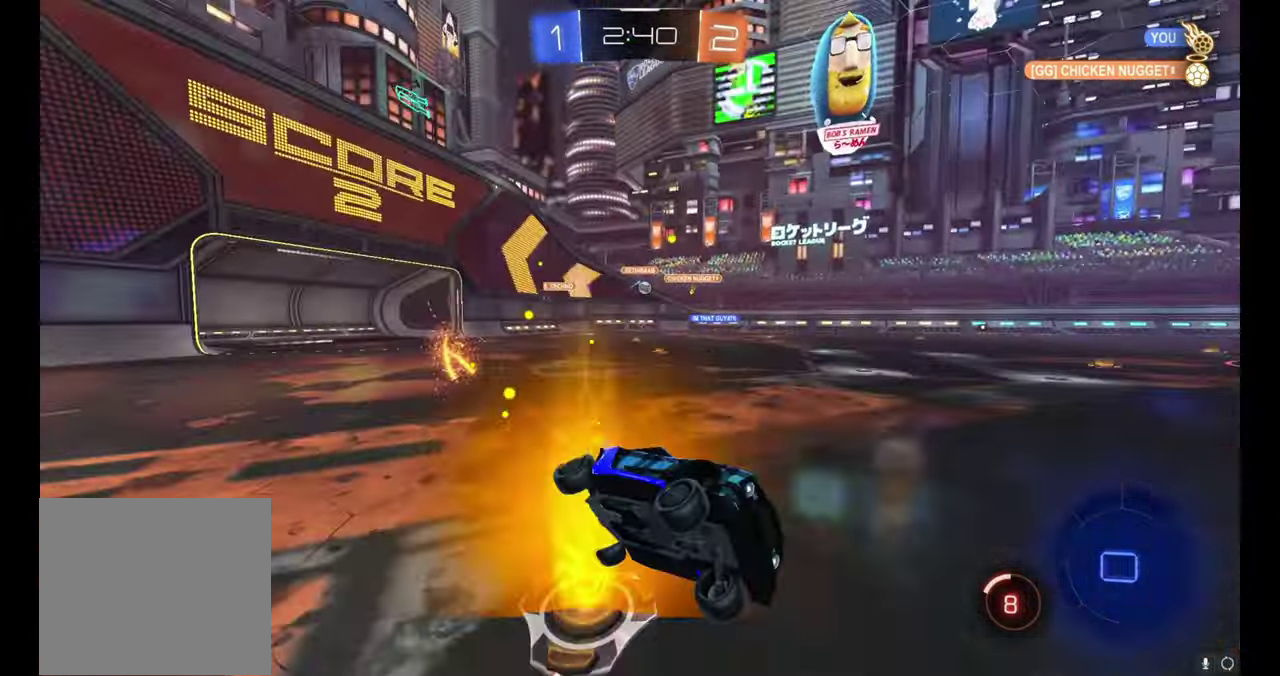
{"buttons": ["R2"], "left_stick": "center", "events": [[50, "left_stick", "center"], [267, "Y", "down"], [400, "Y", "up"], [417, "B", "up"]]}
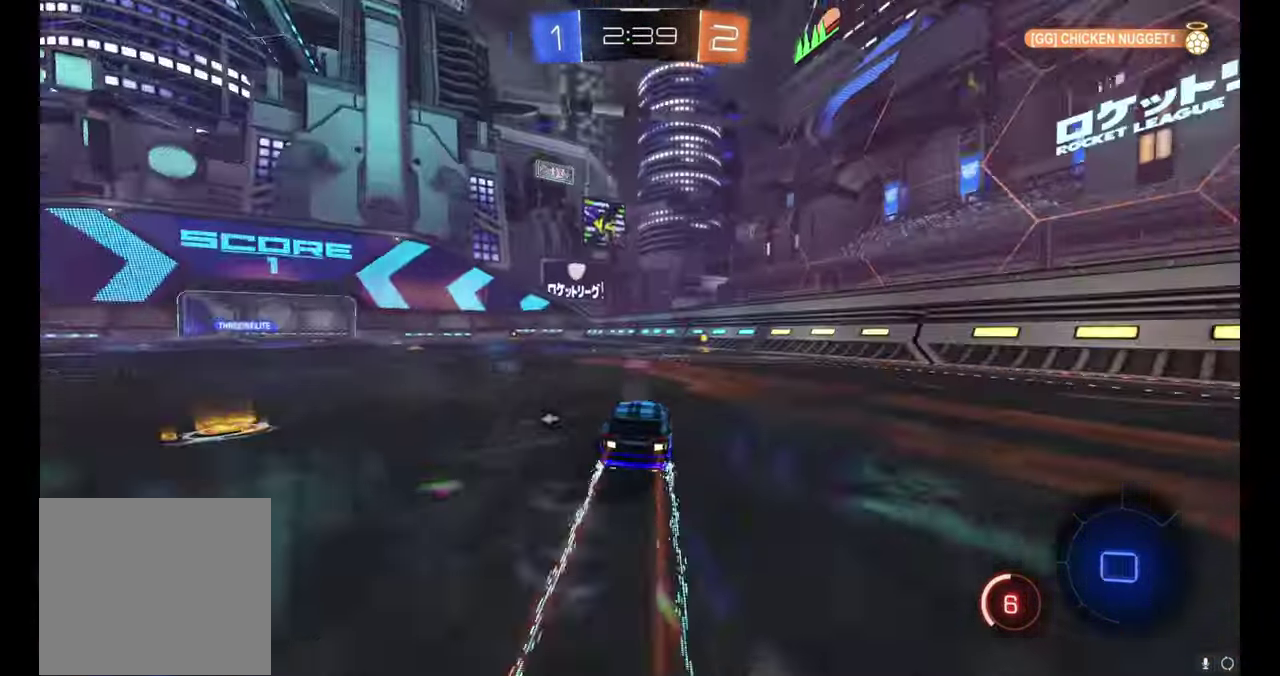
{"buttons": ["R2"], "left_stick": "center", "events": [[50, "left_stick", "right"], [134, "left_stick", "center"], [367, "Y", "down"], [434, "Y", "up"]]}
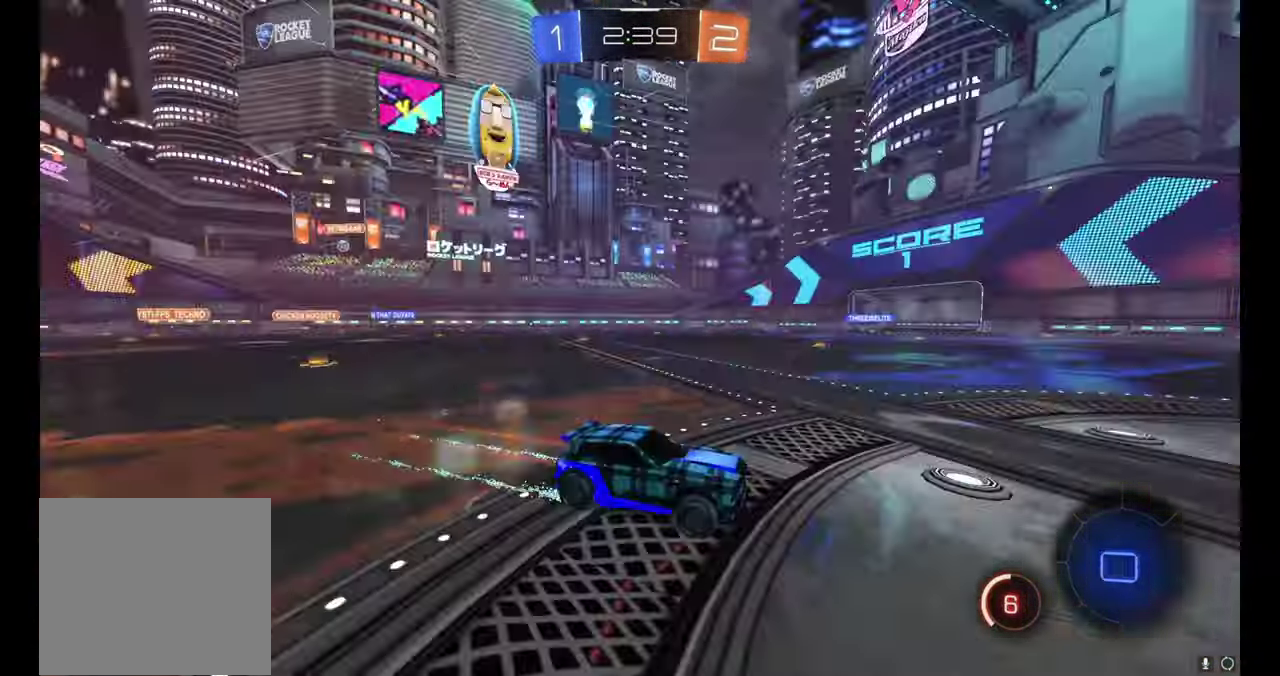
{"buttons": ["R2"], "left_stick": "up-left", "events": [[84, "left_stick", "left"], [134, "left_stick", "up-left"]]}
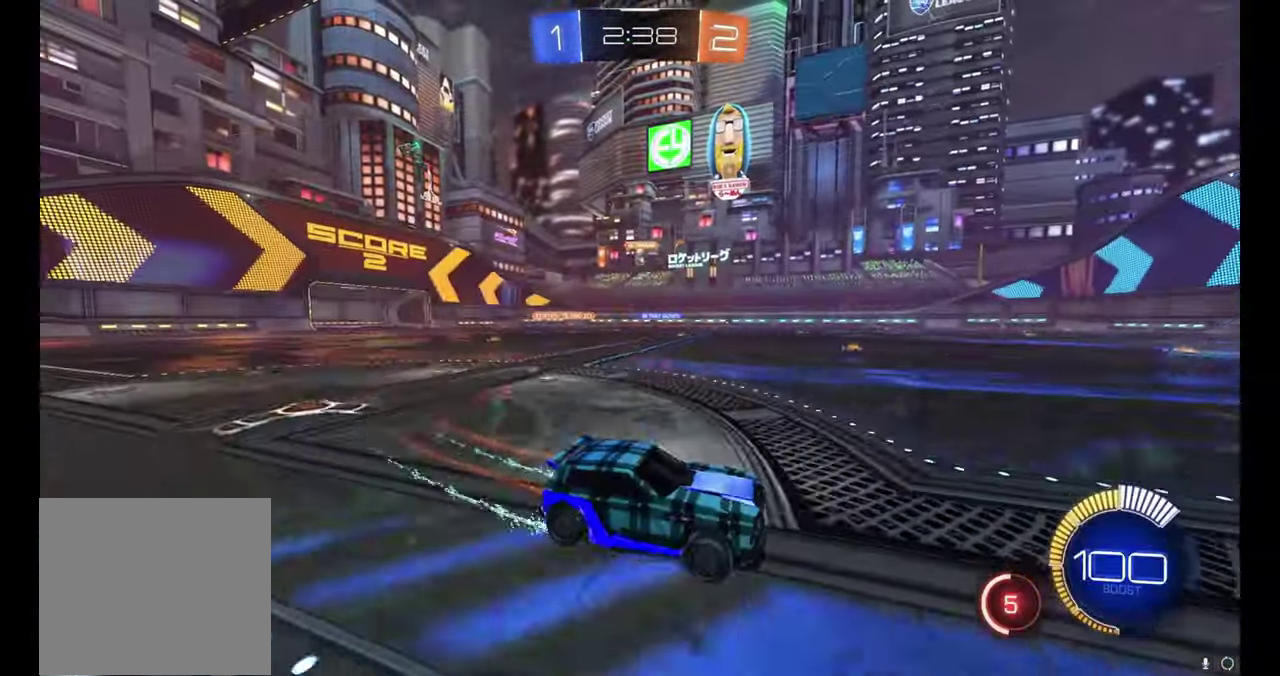
{"buttons": ["R2"], "left_stick": "center", "events": [[84, "left_stick", "center"]]}
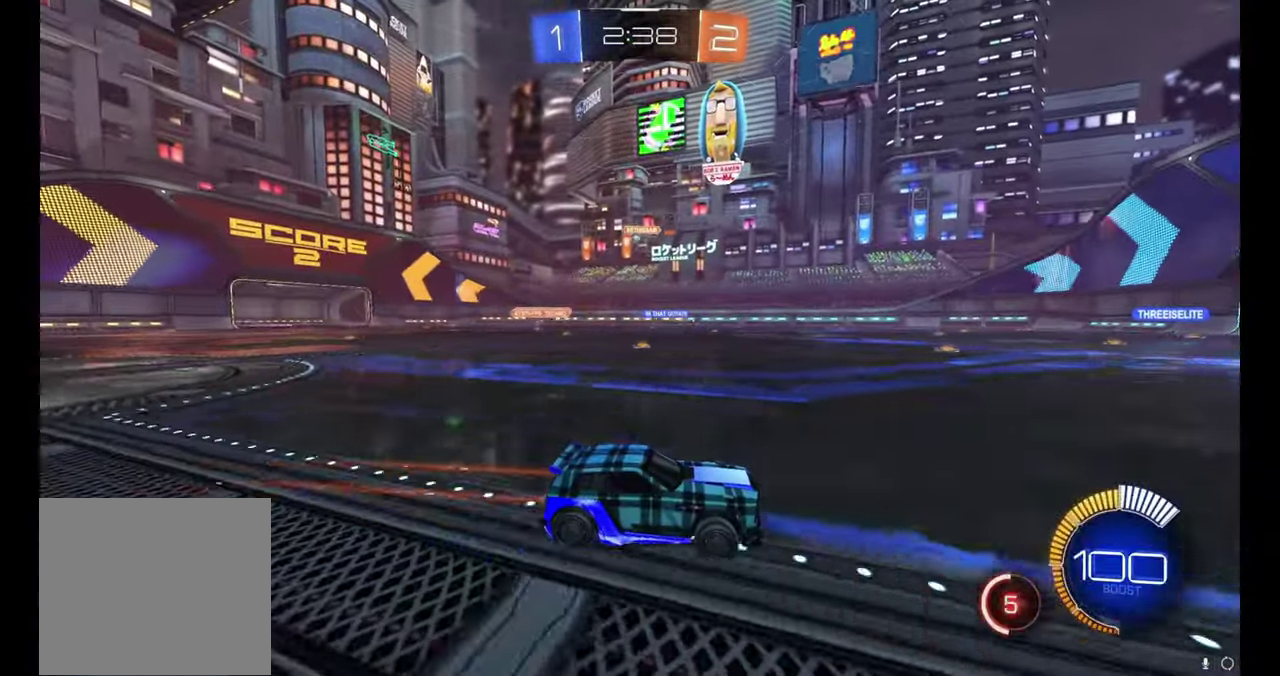
{"buttons": ["R2"], "left_stick": "up-left", "events": [[483, "left_stick", "up-left"]]}